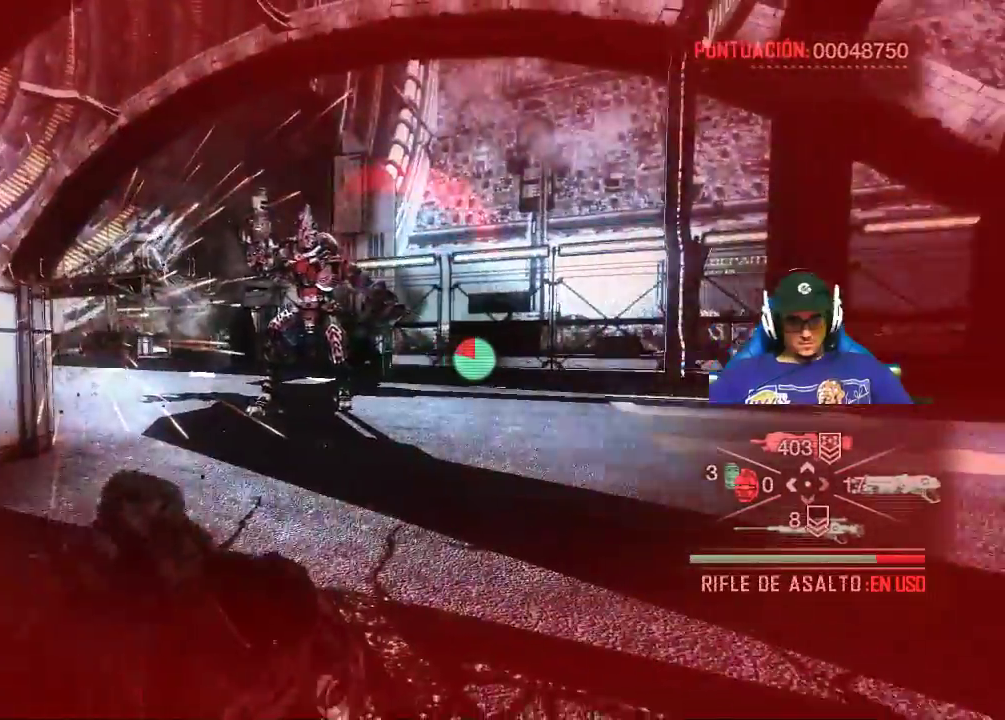
Gameplay with keyboard and mouse; each line is a JSON object with the keys and mouse buttons held at the frame after it. "events" lists presses ("down") and releases ("up") of "1", "2", "3", "4", "5", "a", "alt", "c", "caps_lock", "ctrl", "d", "e", "f", "g", "q", "r", "s", "shift", "space", "t", "tab", "v", "w", "x", "z", "mouse_left", "mouse_wheel" and "mouse_right" between this image and that frame as [ms after this image, input, new state], when the widget could be followed in between. "mouse_left", "mouse_wheel", "mouse_right" = the "left", "wheel", "right" buttons of the "mouse" list. No other keys are recorded. "wheel" means that the mouse wheel is clicked or scrolled. Not read: mouse_move.
{"keys": ["w"], "mouse": [], "events": [[284, "5", "down"], [434, "5", "up"]]}
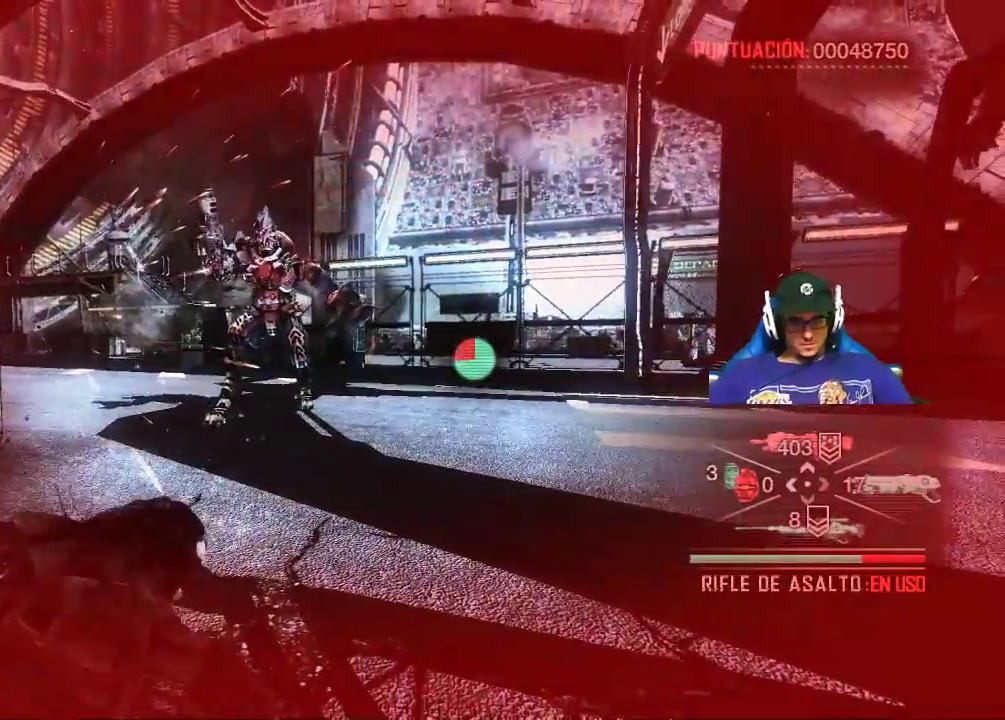
{"keys": ["d", "shift", "w"], "mouse": [], "events": [[67, "4", "down"], [184, "4", "up"], [417, "d", "down"], [500, "shift", "down"]]}
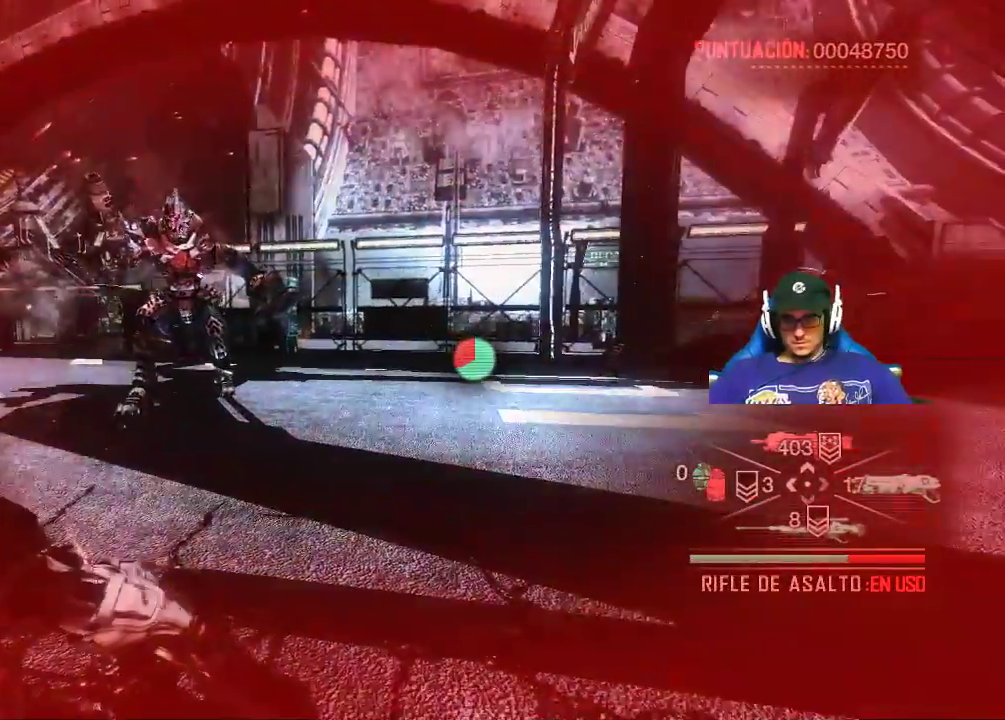
{"keys": ["d", "shift", "space", "w"], "mouse": [], "events": [[284, "space", "down"]]}
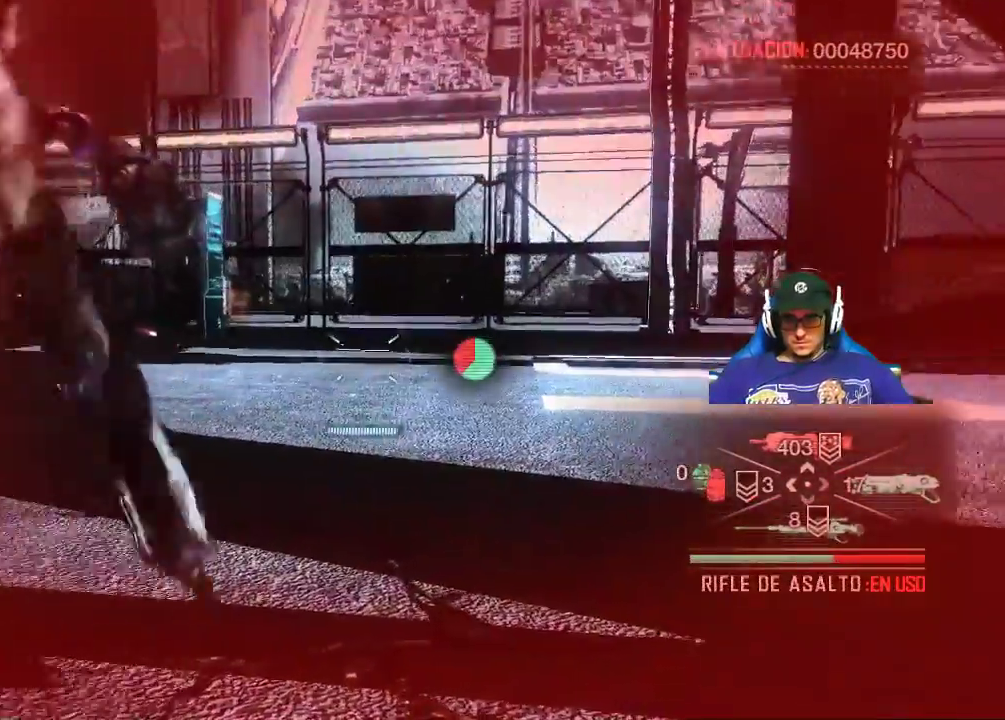
{"keys": ["d", "w"], "mouse": [], "events": [[17, "space", "up"], [167, "shift", "up"]]}
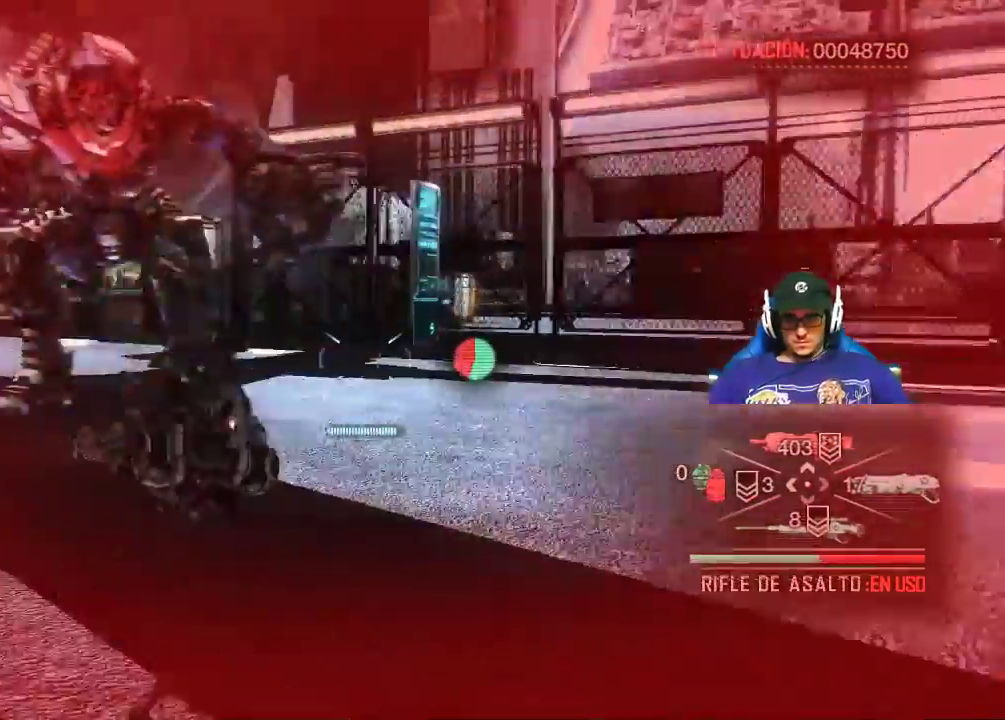
{"keys": ["d", "s"], "mouse": ["left", "right"], "events": [[34, "w", "up"], [234, "s", "down"], [367, "mouse_right", "down"], [467, "mouse_left", "down"]]}
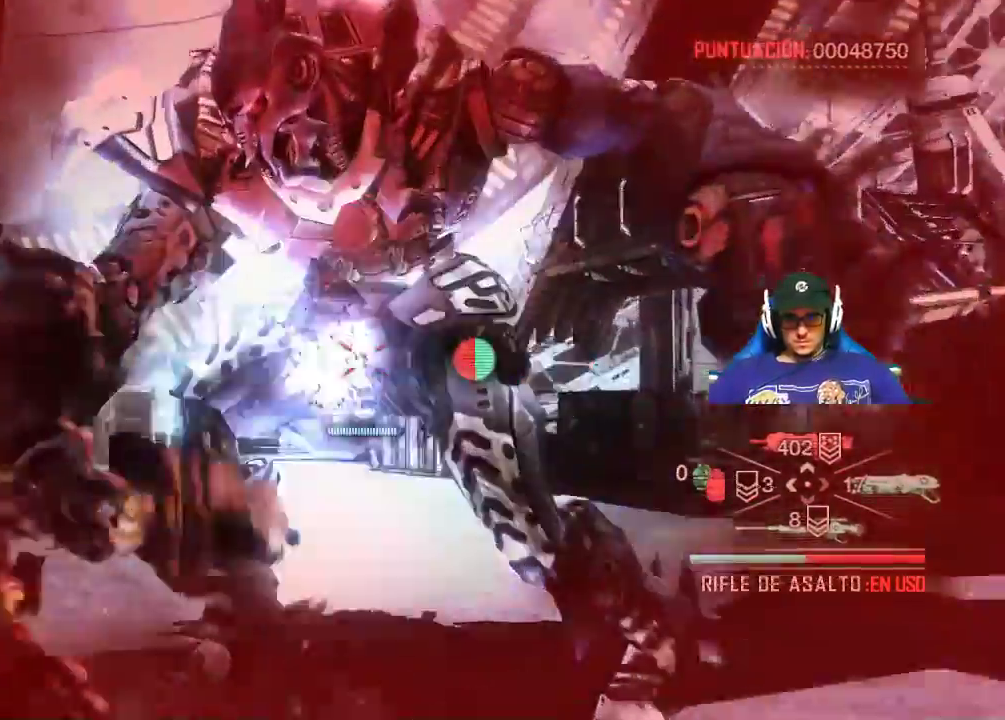
{"keys": ["d", "s"], "mouse": ["left", "right"], "events": []}
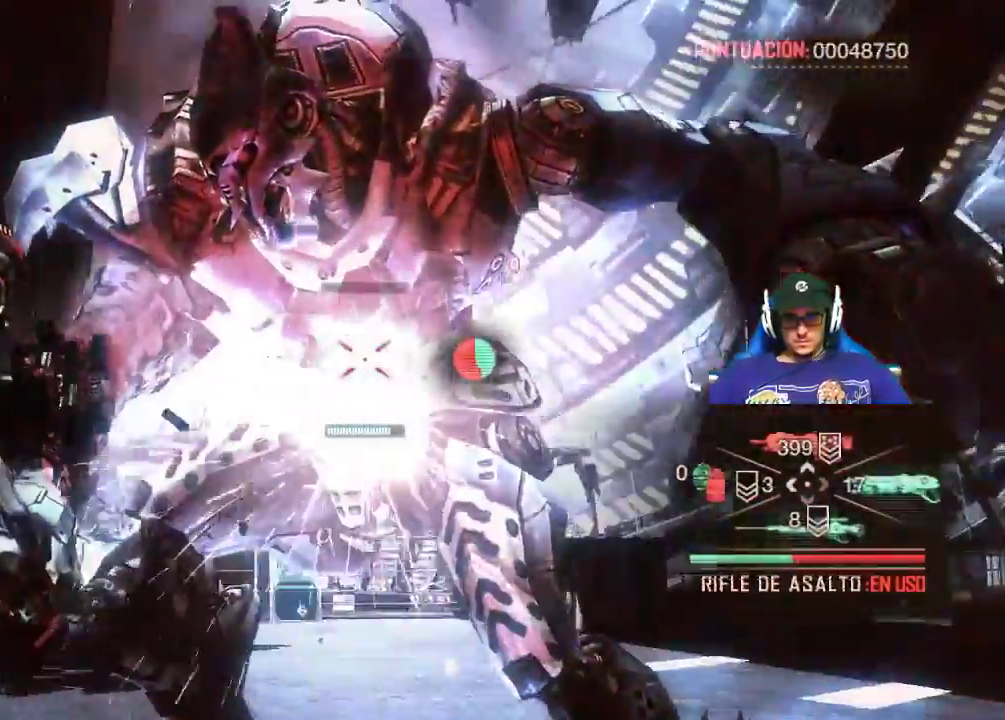
{"keys": ["d", "s"], "mouse": ["left", "right"], "events": []}
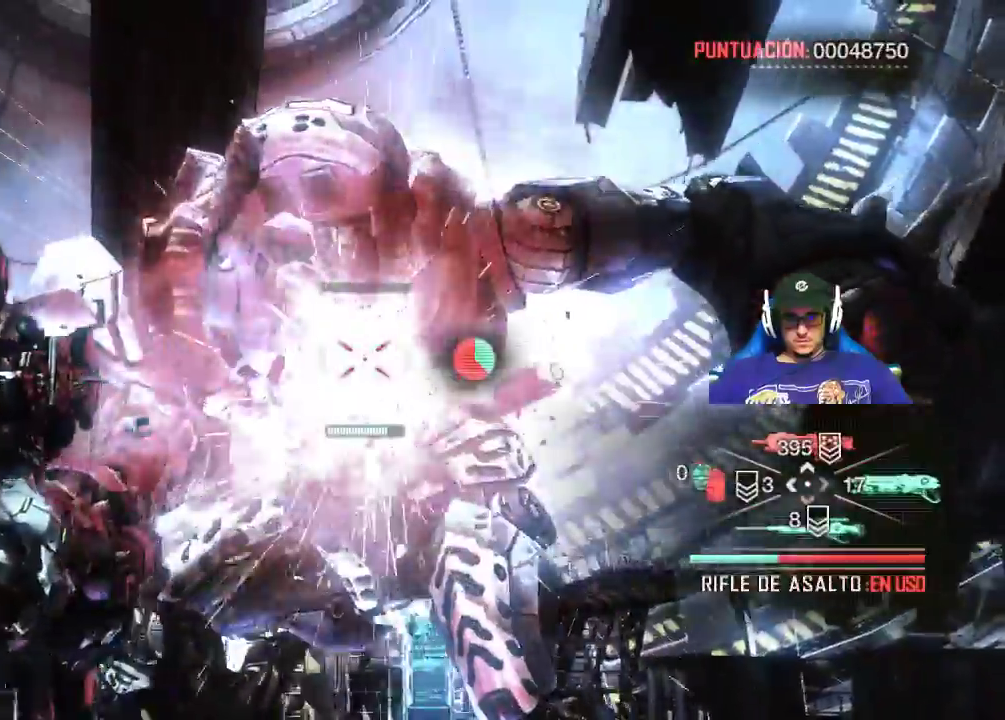
{"keys": ["d", "s", "space"], "mouse": ["left", "right"], "events": [[467, "space", "down"]]}
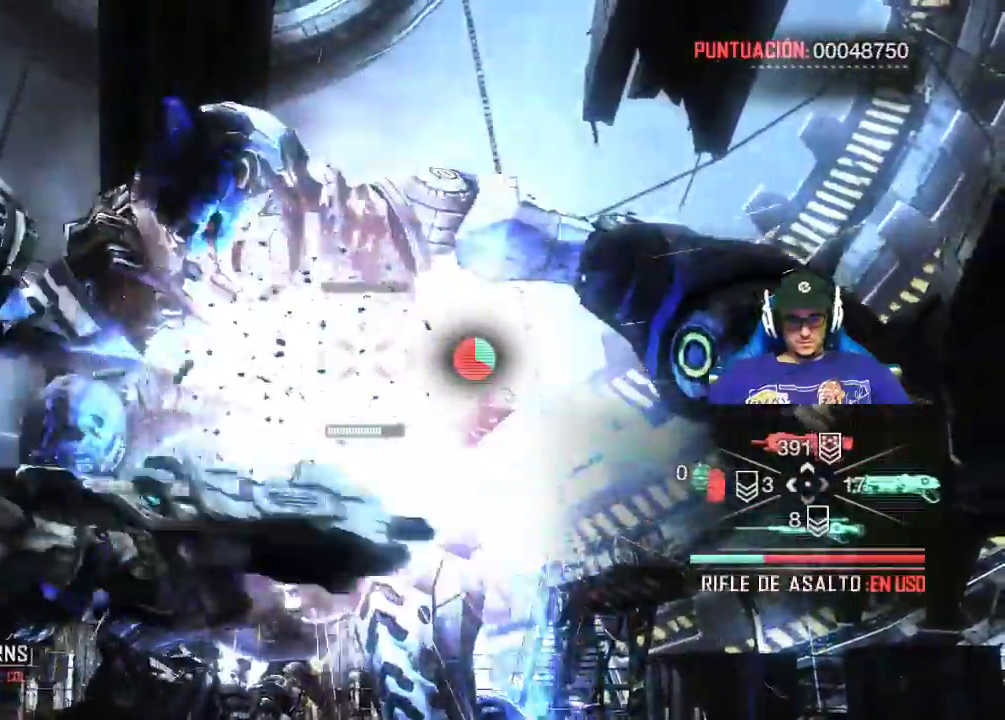
{"keys": ["d", "s"], "mouse": [], "events": [[50, "mouse_left", "up"], [150, "mouse_right", "up"], [384, "space", "up"]]}
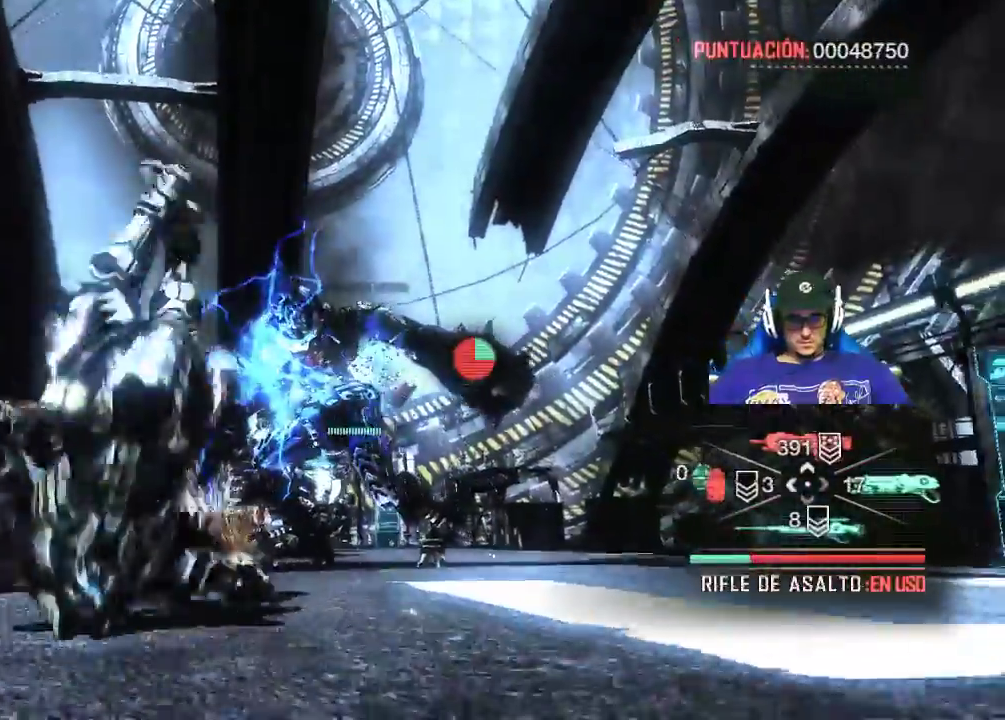
{"keys": ["d"], "mouse": [], "events": [[117, "space", "down"], [167, "s", "up"], [300, "space", "up"]]}
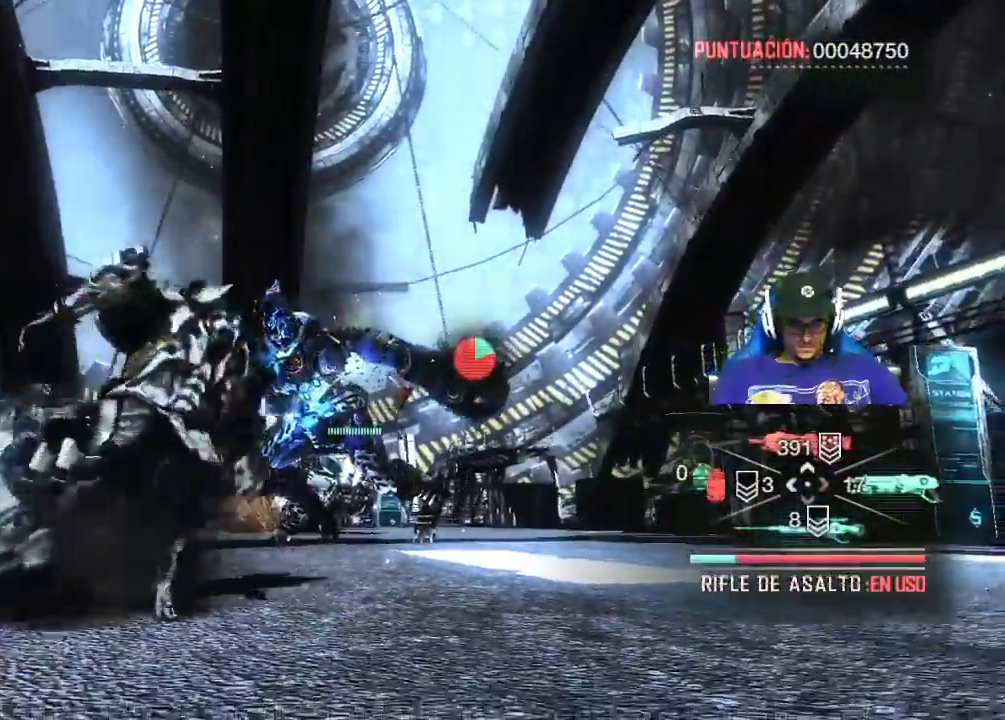
{"keys": ["d"], "mouse": [], "events": []}
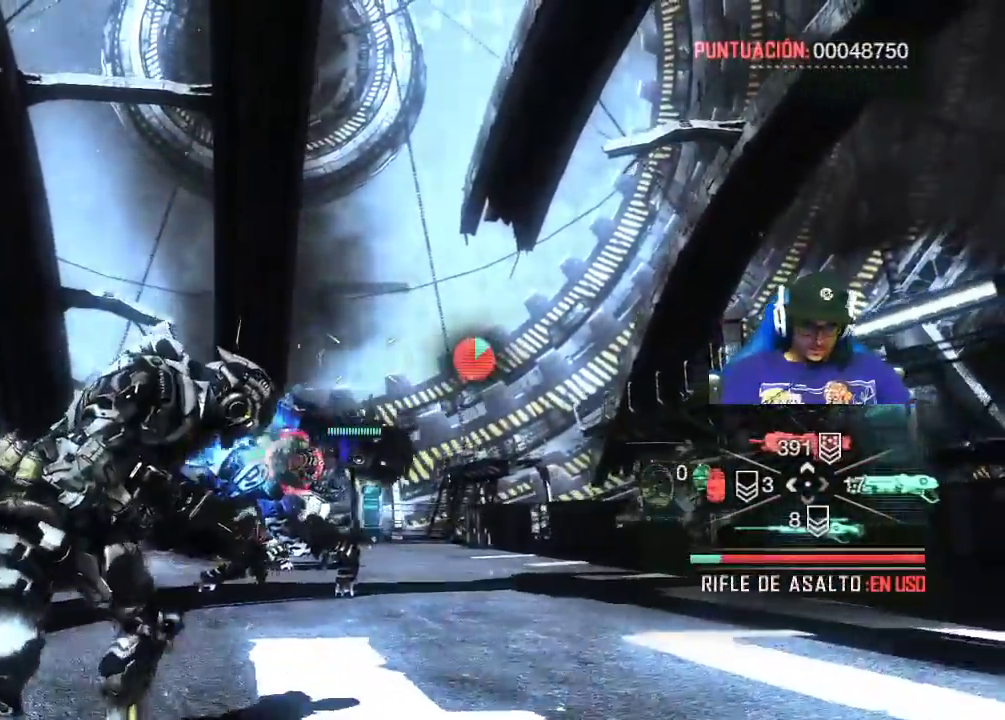
{"keys": ["d"], "mouse": [], "events": [[234, "space", "down"], [384, "space", "up"]]}
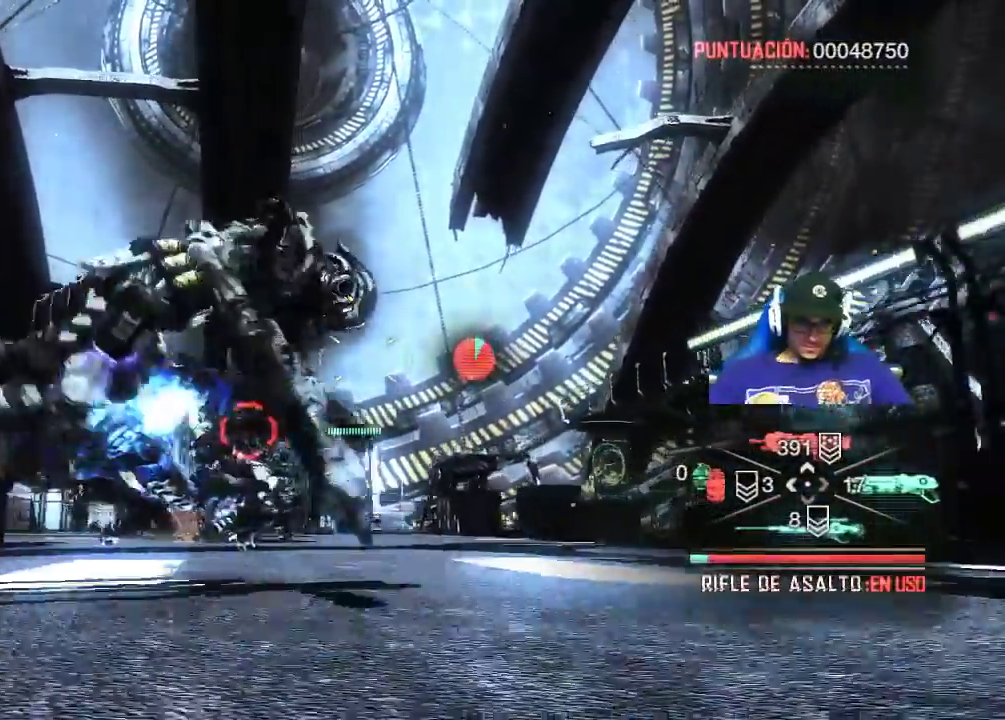
{"keys": ["d"], "mouse": ["right"], "events": [[117, "space", "down"], [250, "space", "up"], [400, "mouse_right", "down"]]}
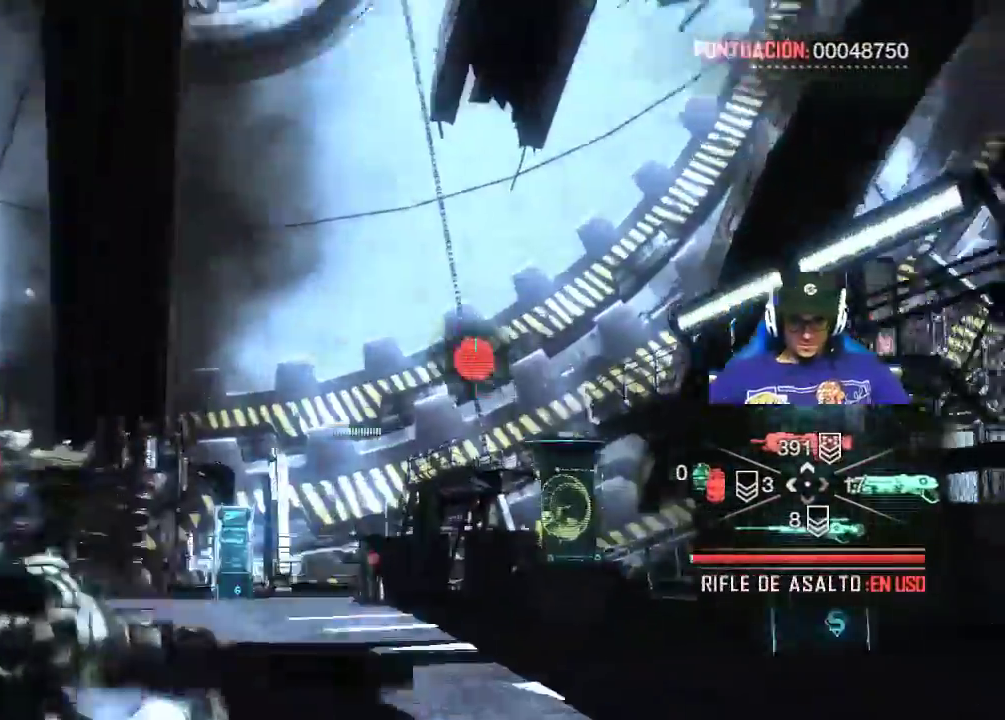
{"keys": ["d"], "mouse": ["left", "right"], "events": [[34, "mouse_left", "down"]]}
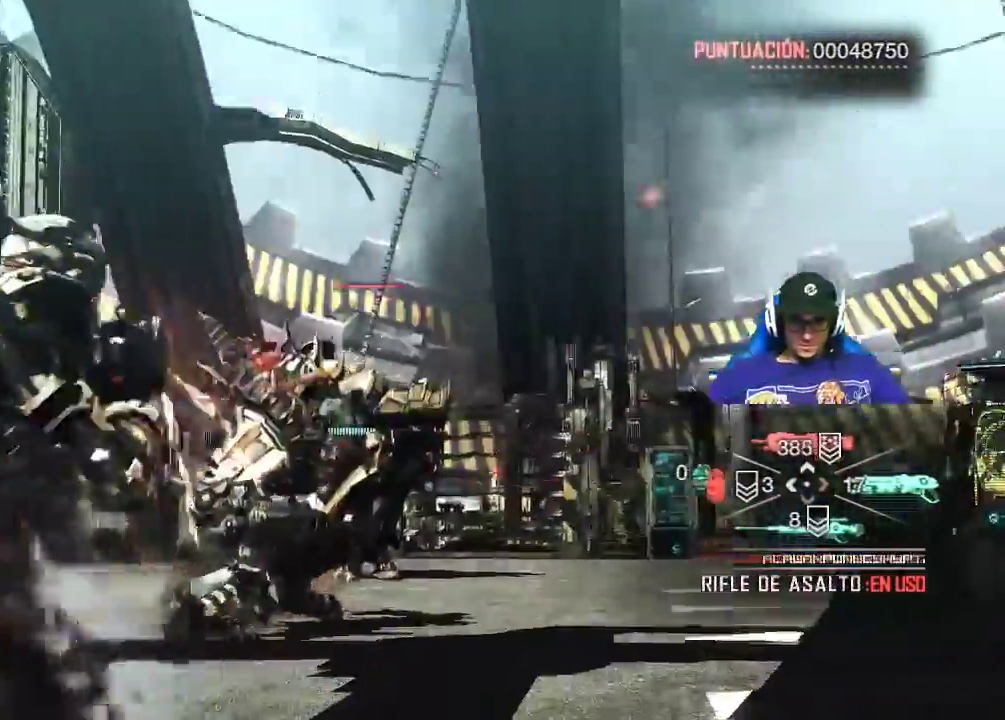
{"keys": ["d"], "mouse": ["left", "right"], "events": []}
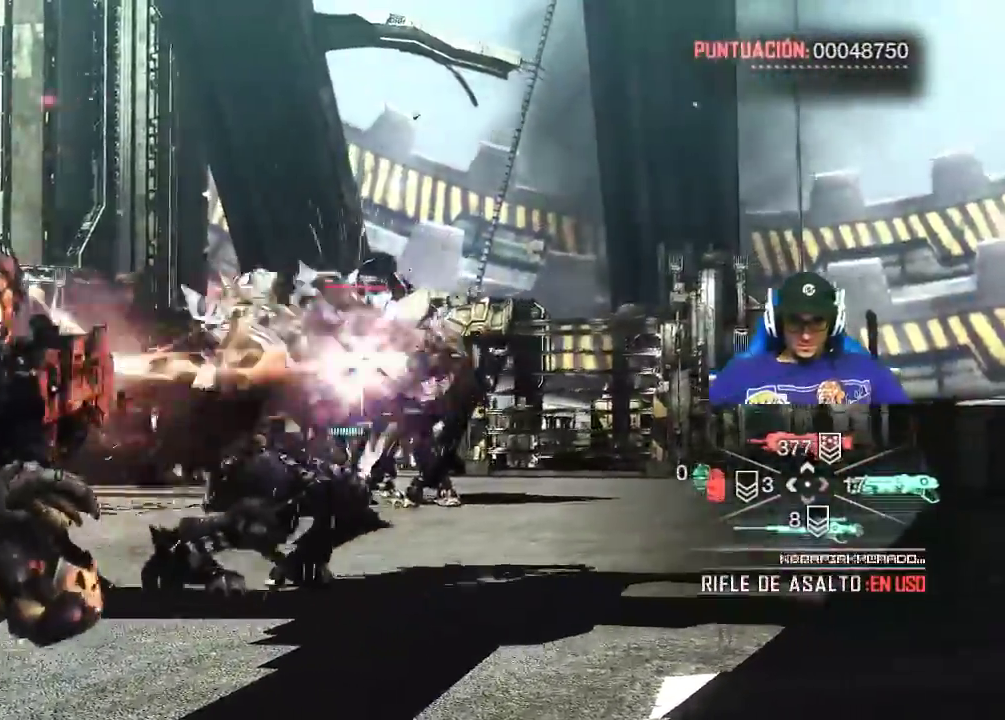
{"keys": ["d"], "mouse": ["left", "right"], "events": []}
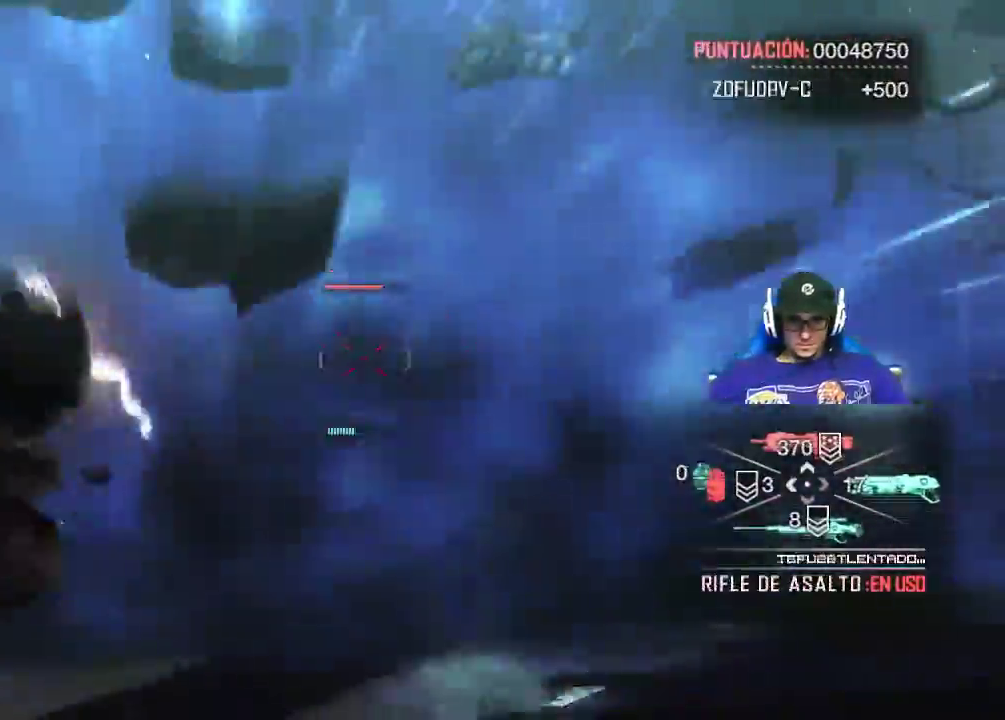
{"keys": ["a", "w"], "mouse": ["right"], "events": [[217, "w", "down"], [367, "a", "down"], [367, "d", "up"], [367, "mouse_left", "up"]]}
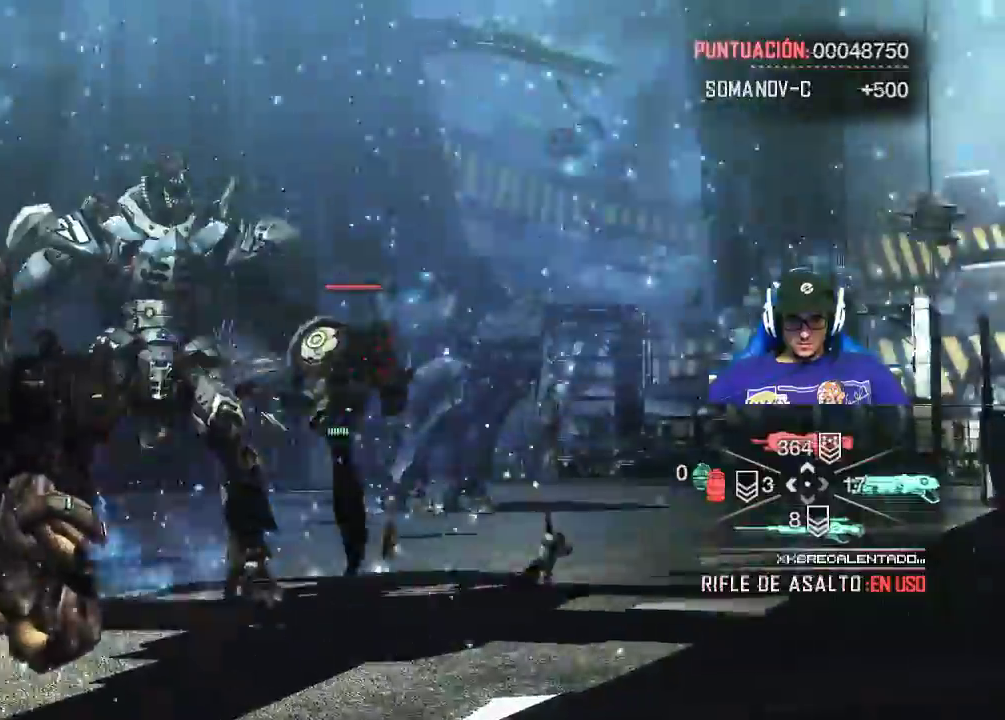
{"keys": ["a", "w"], "mouse": ["left", "right"], "events": [[284, "mouse_left", "down"]]}
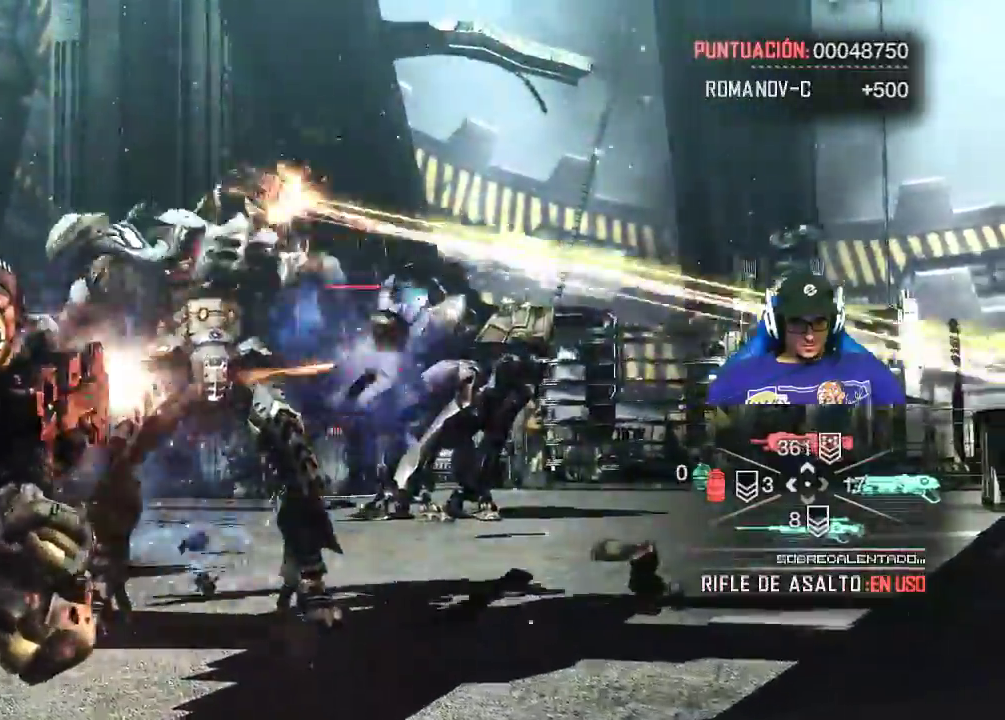
{"keys": ["w"], "mouse": [], "events": [[117, "mouse_left", "up"], [217, "a", "up"], [300, "f", "down"], [300, "mouse_right", "up"], [484, "f", "up"]]}
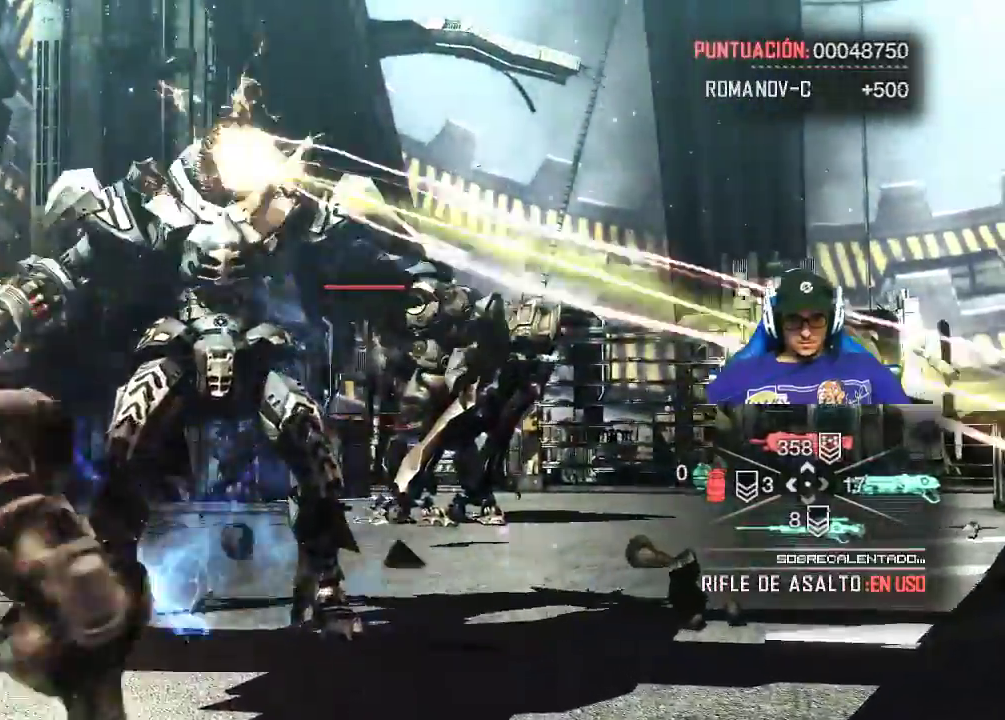
{"keys": ["d", "w"], "mouse": ["left", "right"], "events": [[317, "mouse_left", "down"], [367, "mouse_right", "down"], [500, "d", "down"]]}
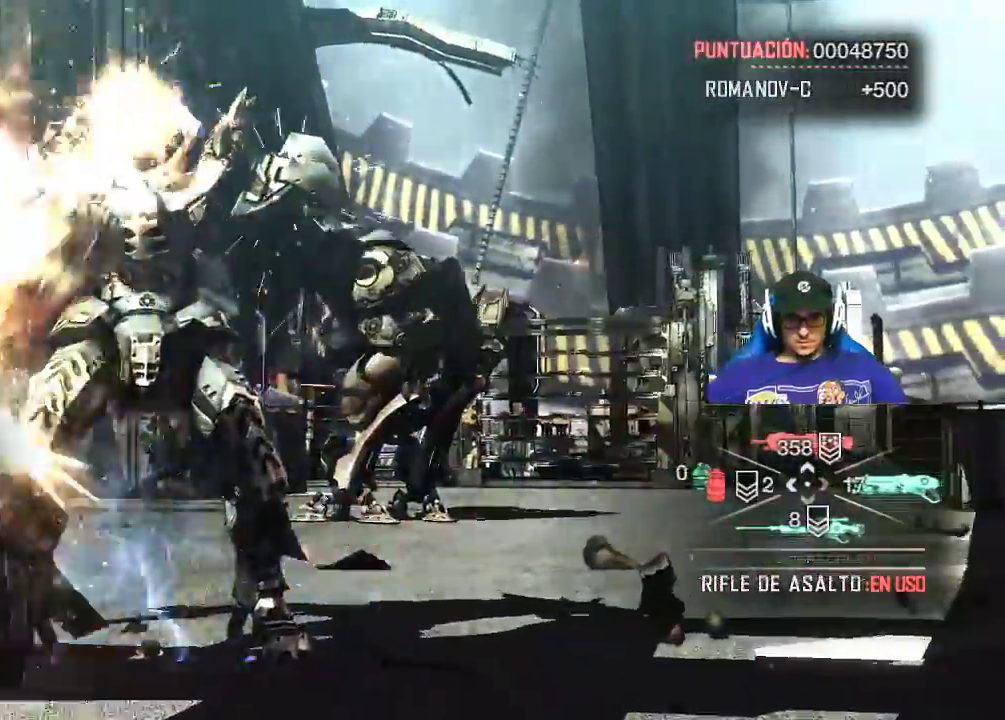
{"keys": ["s"], "mouse": ["right"], "events": [[50, "w", "up"], [117, "a", "down"], [234, "s", "down"], [284, "d", "up"], [484, "a", "up"], [484, "mouse_left", "up"]]}
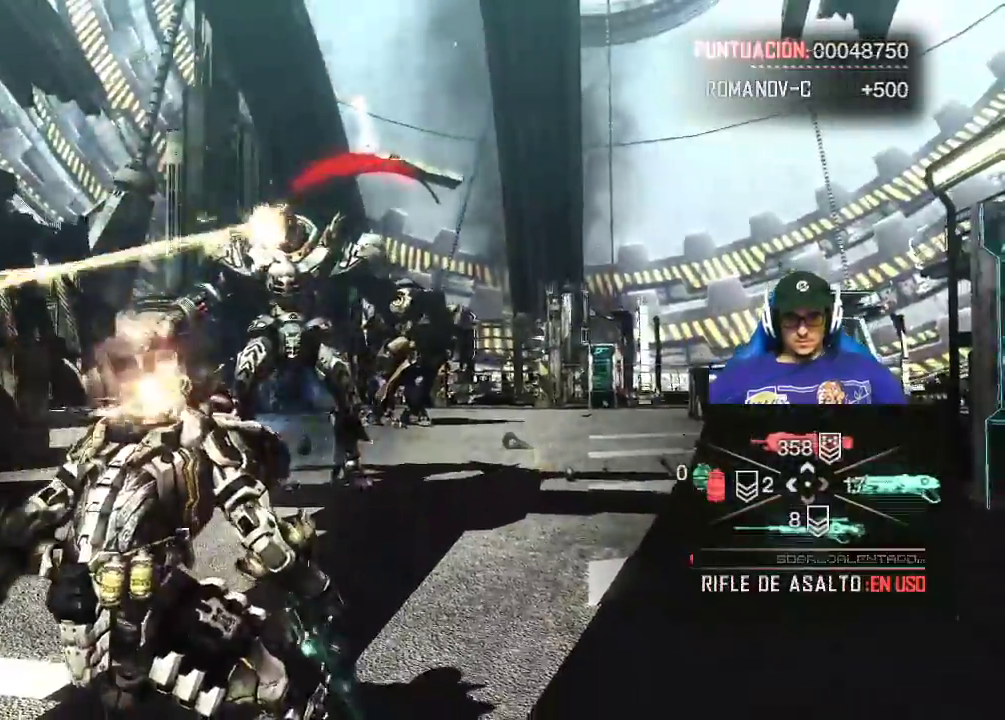
{"keys": ["d", "space", "w"], "mouse": [], "events": [[117, "d", "down"], [117, "mouse_left", "down"], [167, "mouse_left", "up"], [167, "mouse_right", "up"], [200, "s", "up"], [400, "w", "down"], [500, "space", "down"]]}
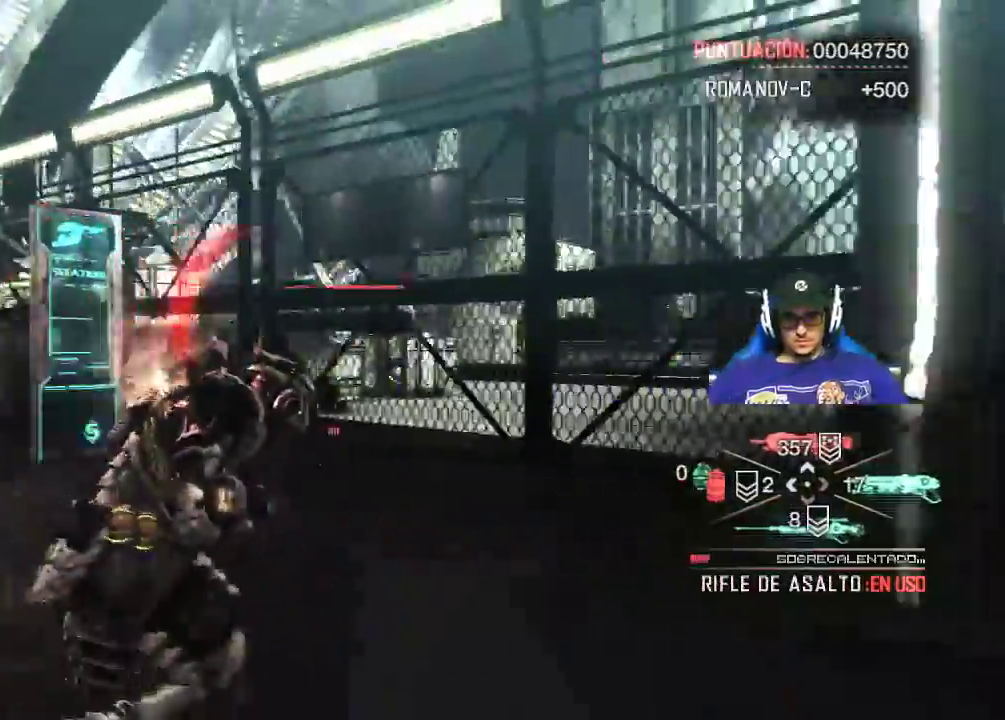
{"keys": ["d", "w"], "mouse": [], "events": [[267, "space", "up"], [417, "w", "up"], [467, "w", "down"]]}
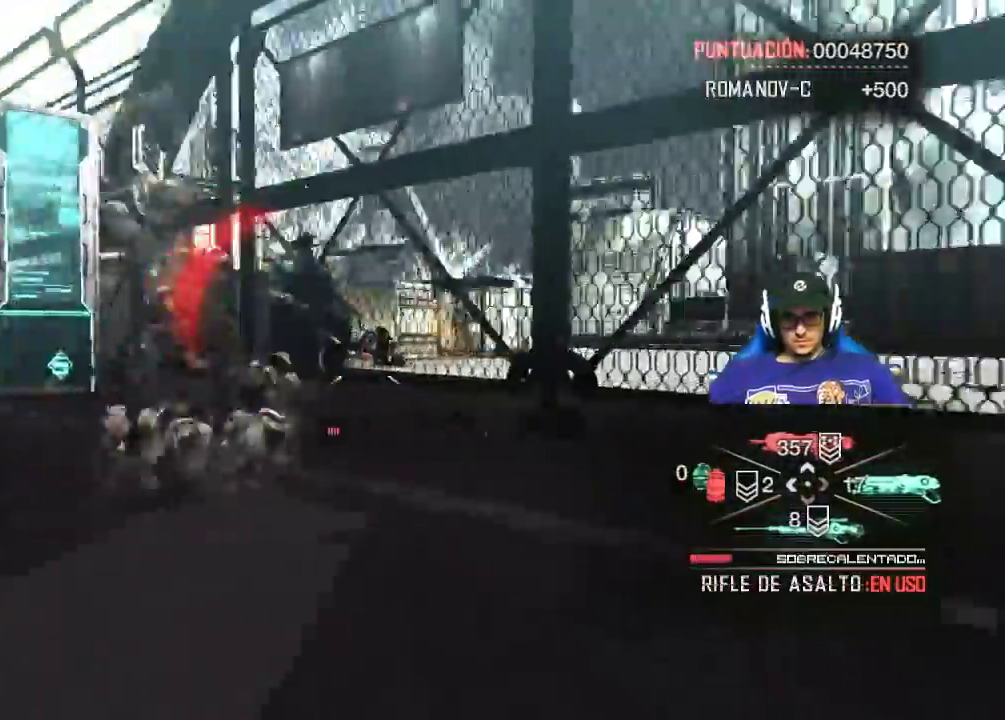
{"keys": ["w"], "mouse": [], "events": [[100, "d", "up"]]}
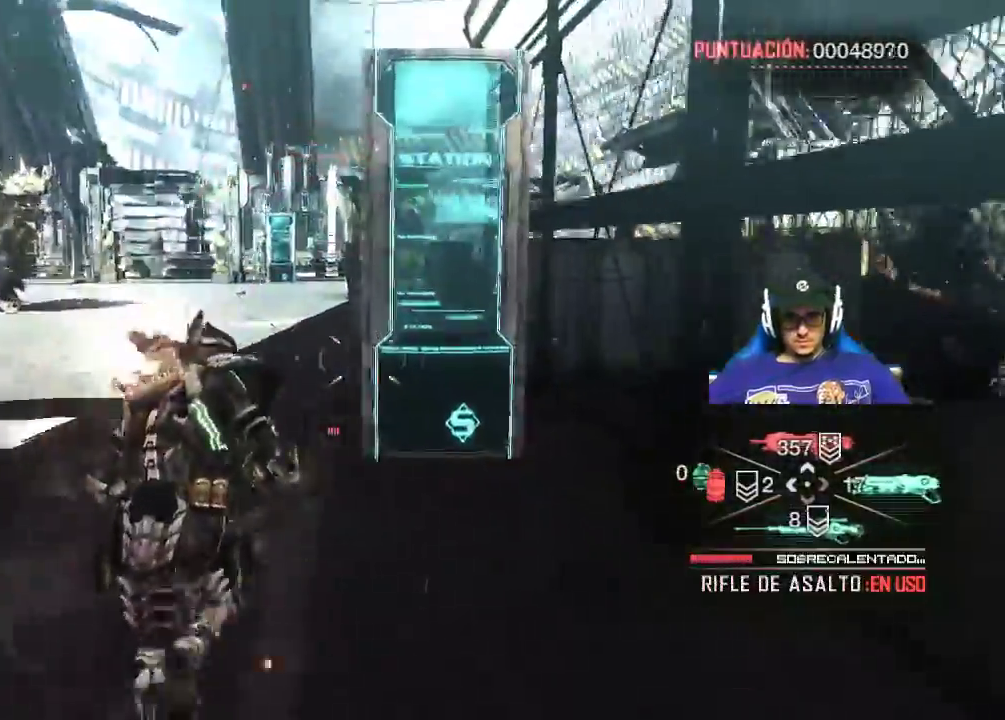
{"keys": ["a", "w"], "mouse": [], "events": [[17, "space", "down"], [217, "space", "up"], [300, "a", "down"]]}
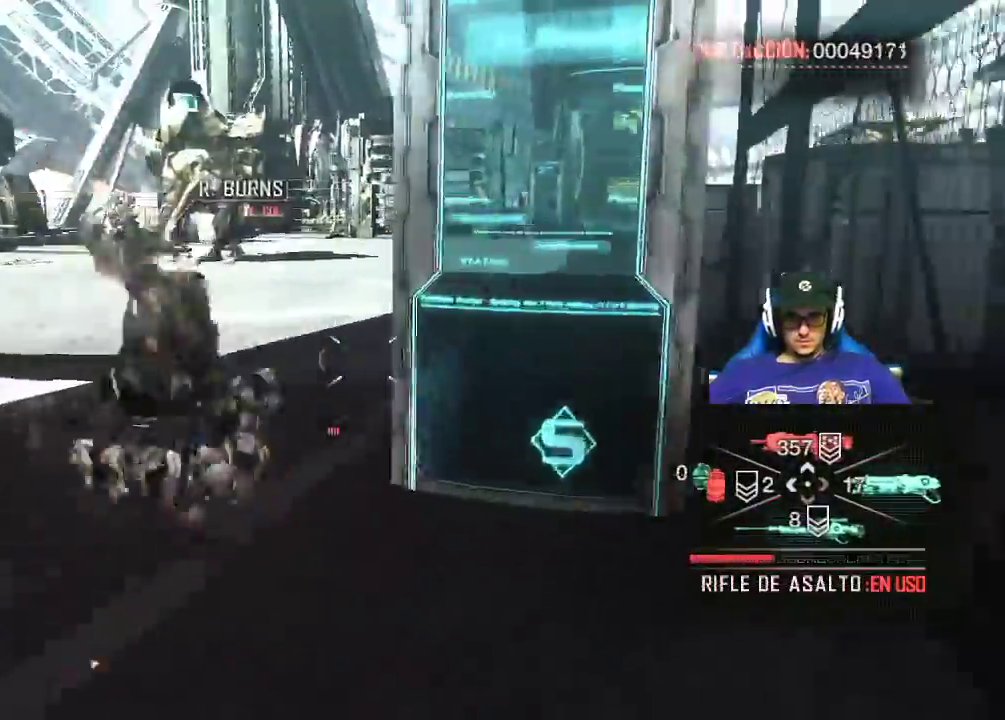
{"keys": ["shift", "w"], "mouse": [], "events": [[84, "space", "down"], [184, "a", "up"], [184, "space", "up"], [267, "shift", "down"]]}
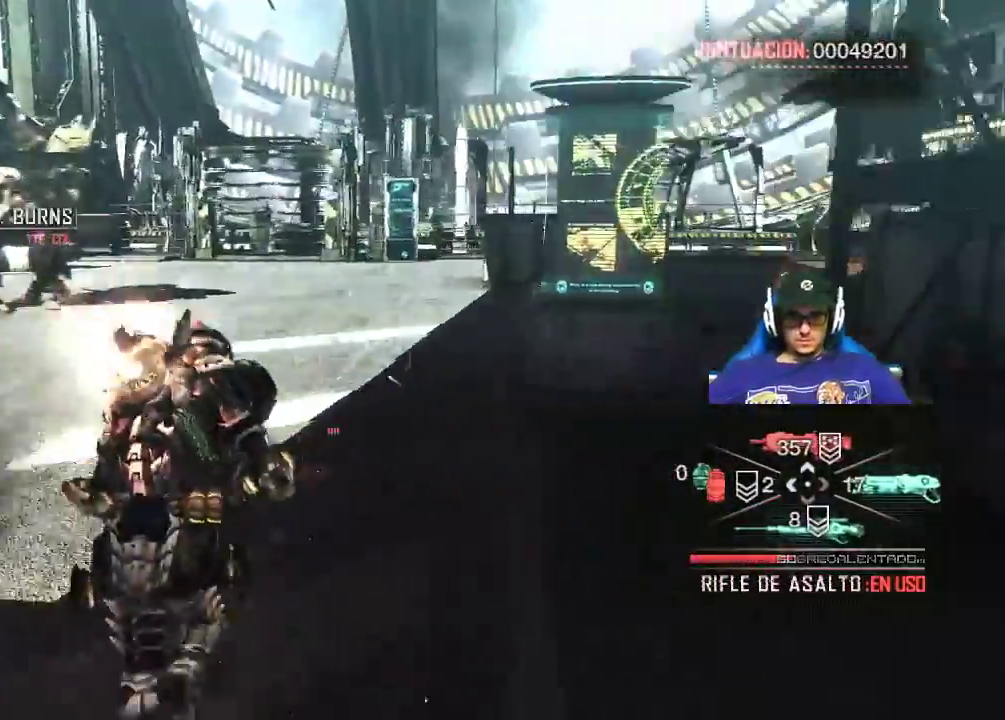
{"keys": ["shift", "w"], "mouse": [], "events": []}
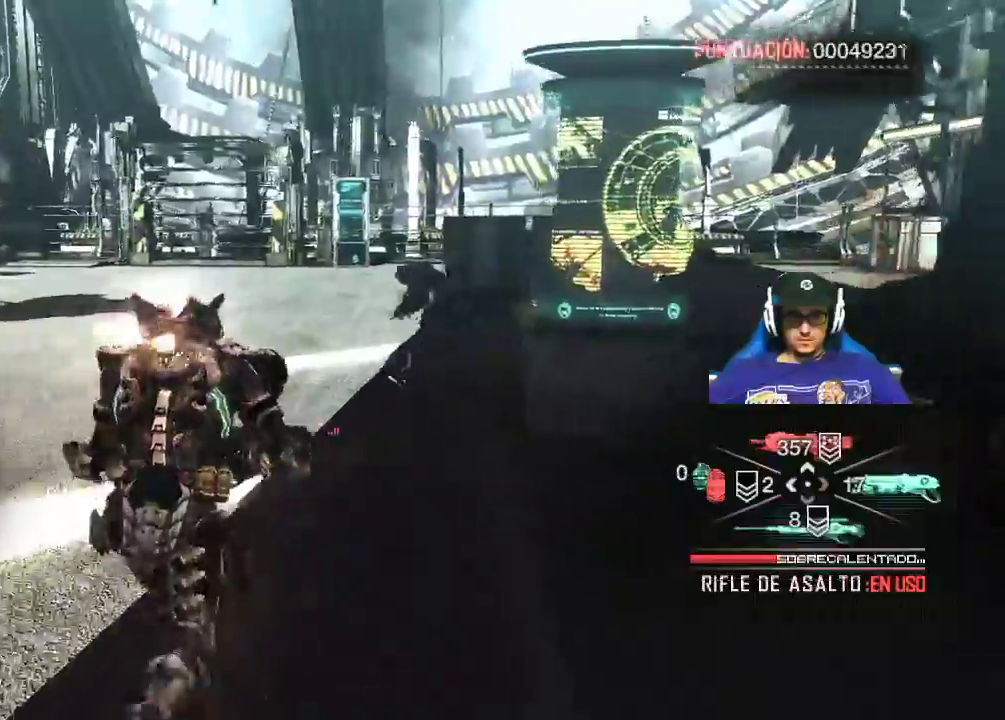
{"keys": ["shift", "w"], "mouse": [], "events": [[17, "shift", "up"], [117, "shift", "down"]]}
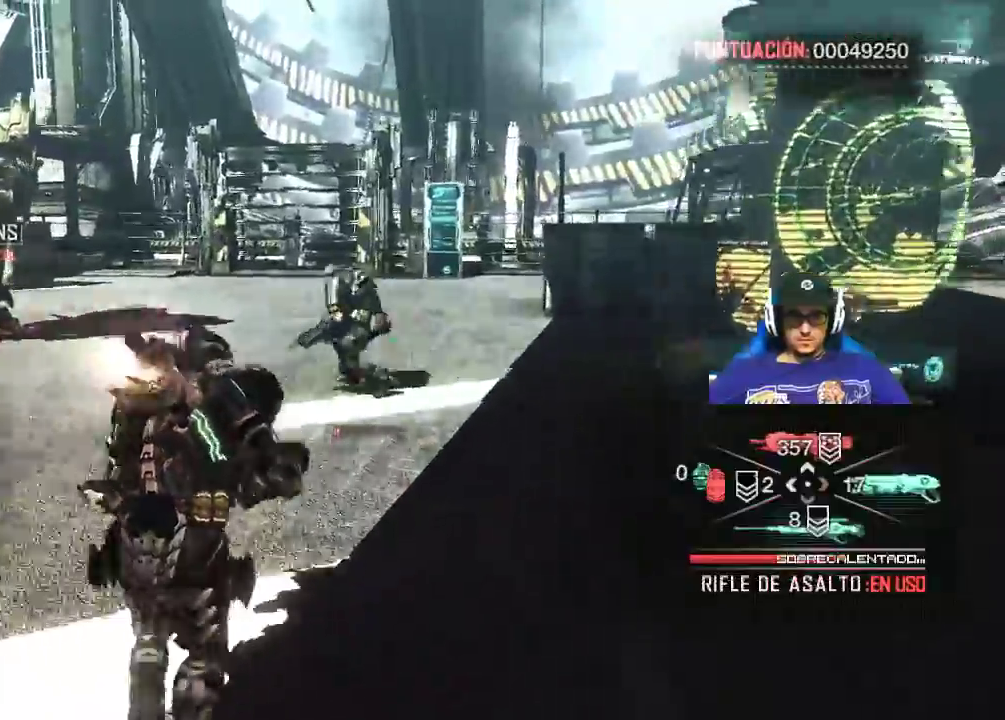
{"keys": ["shift", "w"], "mouse": [], "events": []}
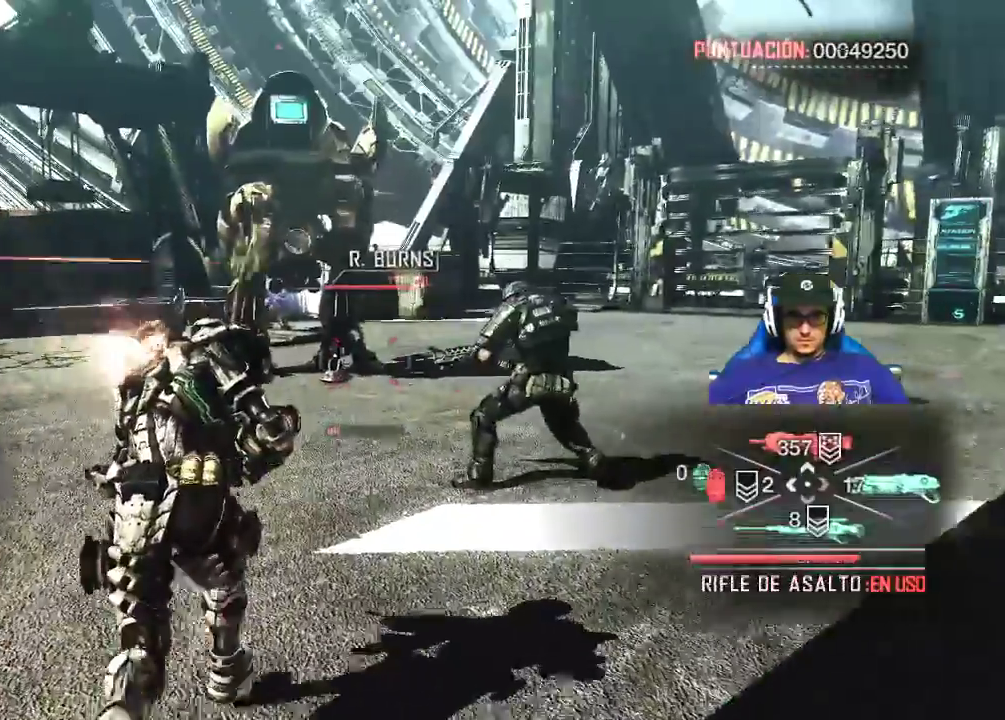
{"keys": ["w"], "mouse": [], "events": [[150, "shift", "up"]]}